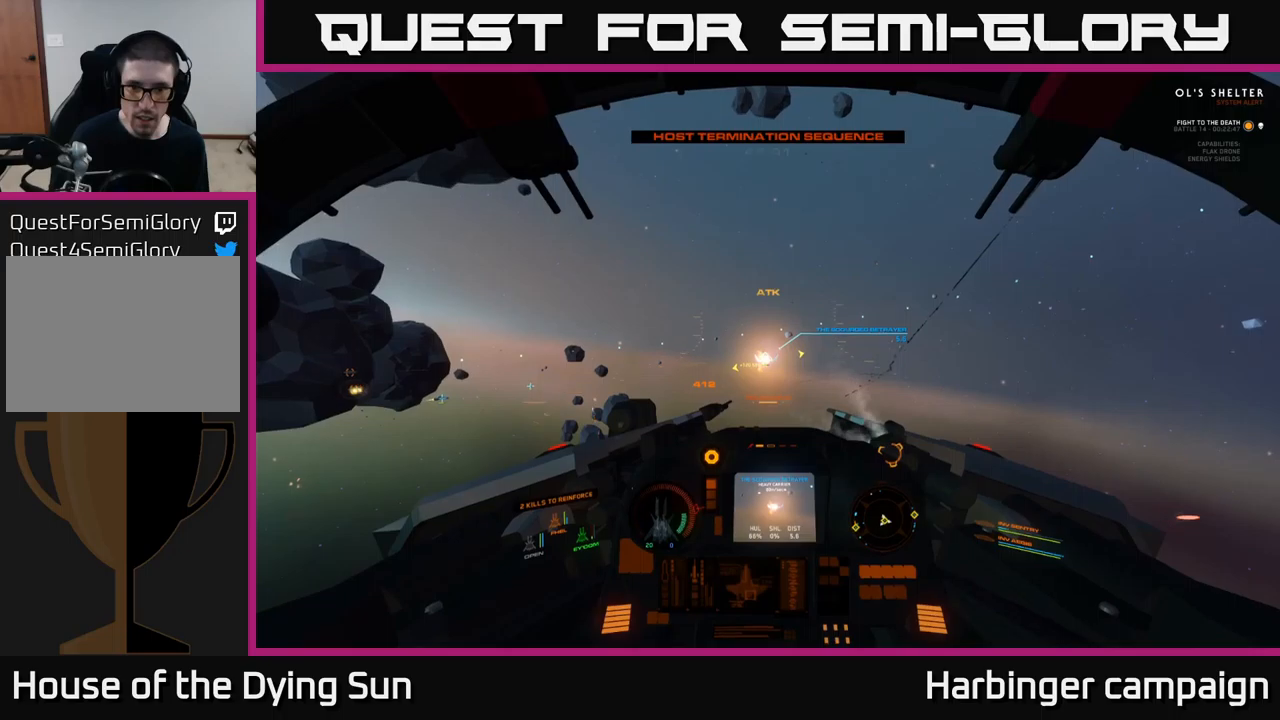
Gameplay with a controller (Xbox layout); each line is a JSON object with the inputs held at the frame after it. "events" lists button and stick changes between this image and that frame as [ms after this image, input, new state], when the widget could be followed in between.
{"buttons": ["L2"], "left_stick": "center", "right_stick": "center", "events": []}
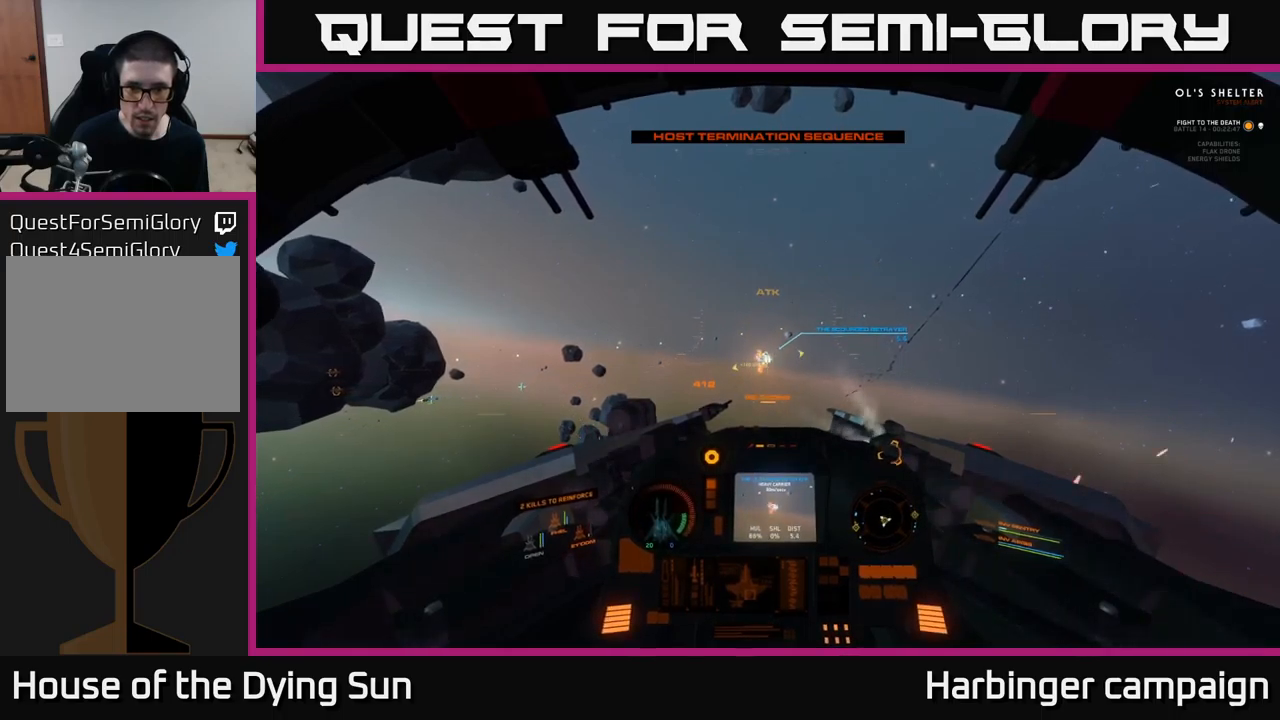
{"buttons": ["L2"], "left_stick": "center", "right_stick": "center", "events": []}
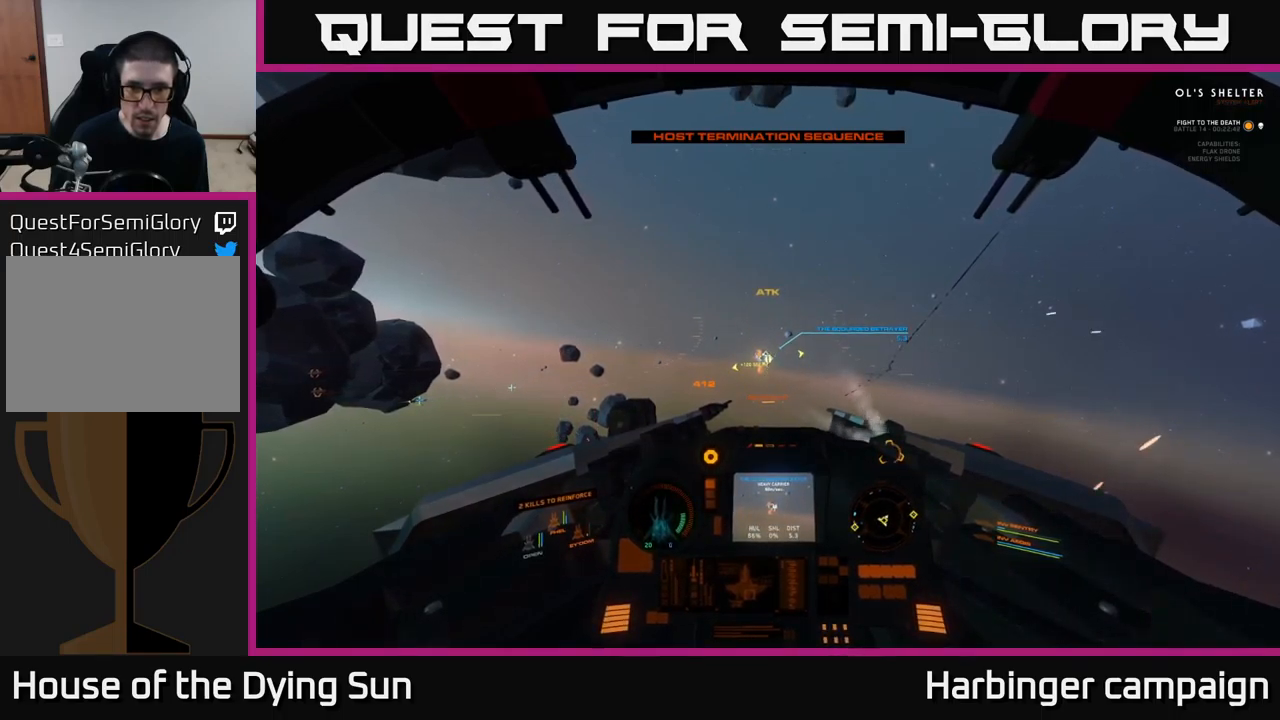
{"buttons": ["L2"], "left_stick": "center", "right_stick": "center", "events": [[416, "right_stick", "up-left"], [483, "right_stick", "center"]]}
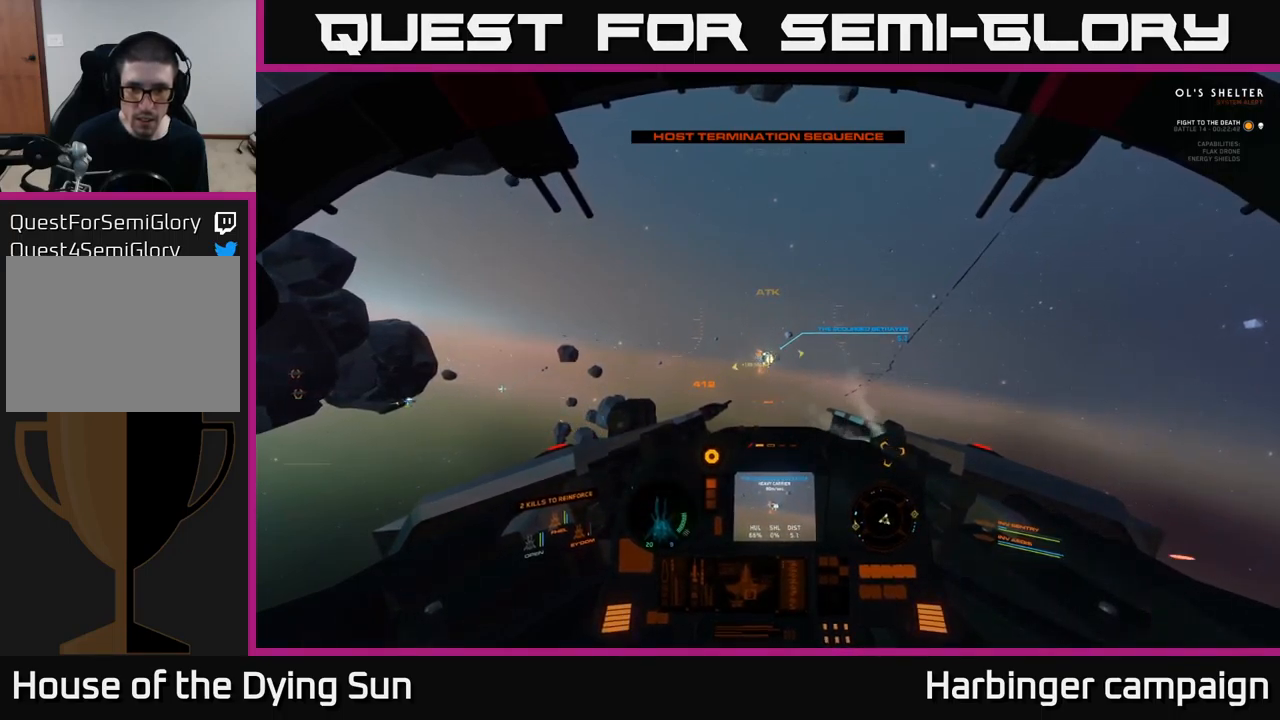
{"buttons": ["L2"], "left_stick": "center", "right_stick": "center", "events": [[350, "right_stick", "down-right"], [450, "right_stick", "center"]]}
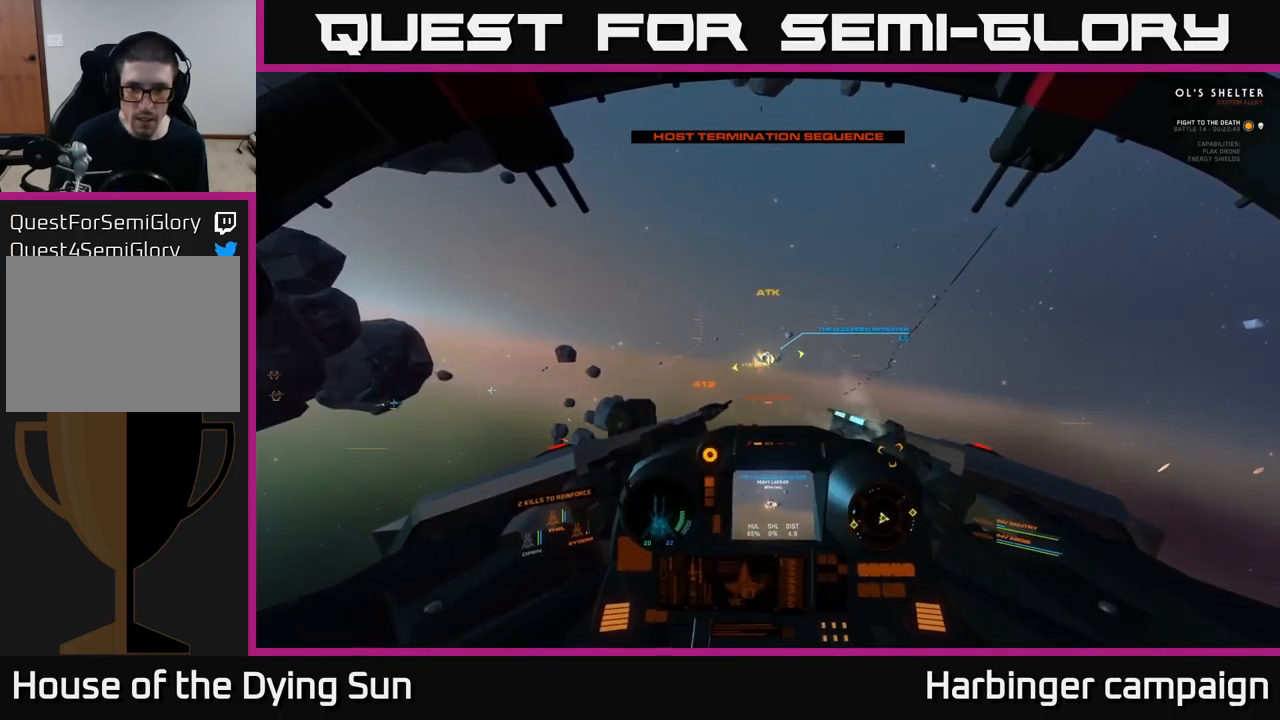
{"buttons": ["L2"], "left_stick": "center", "right_stick": "up", "events": [[266, "R2", "down"], [350, "R2", "up"], [483, "right_stick", "up"]]}
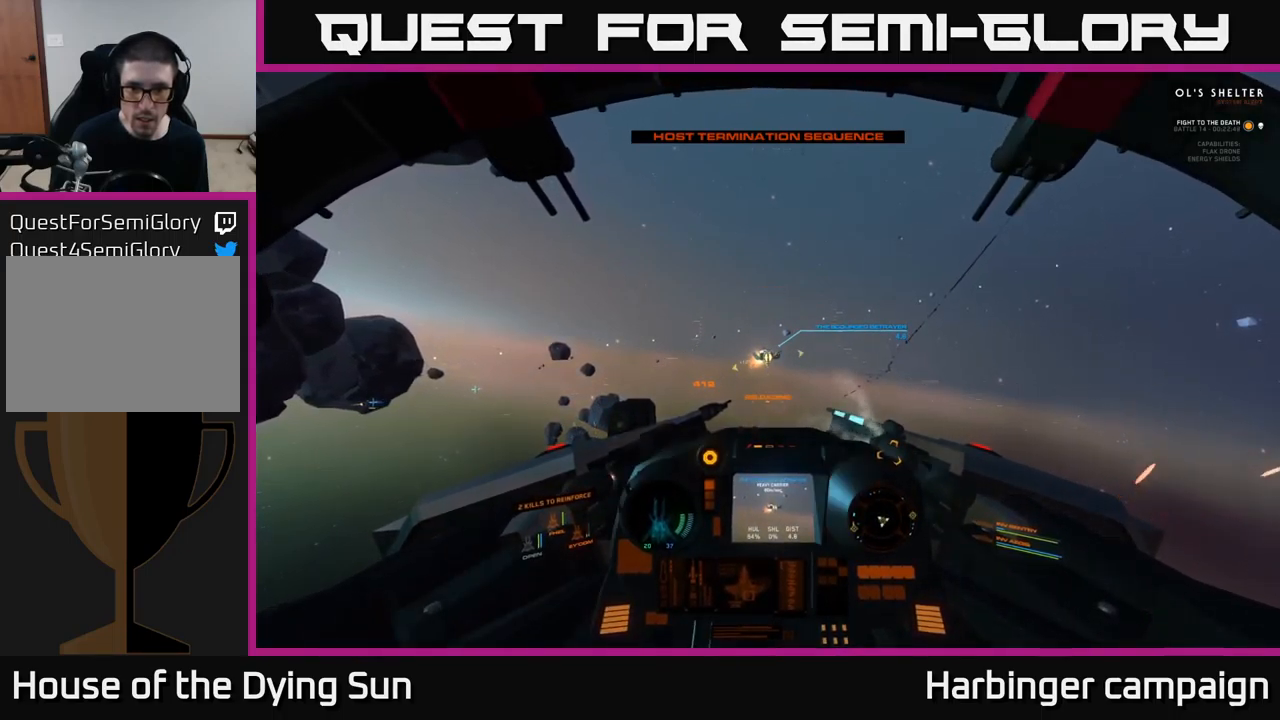
{"buttons": ["L2", "R2"], "left_stick": "center", "right_stick": "center", "events": [[66, "right_stick", "center"], [166, "R2", "down"], [266, "R2", "up"], [450, "right_stick", "up"], [500, "R2", "down"], [500, "right_stick", "center"]]}
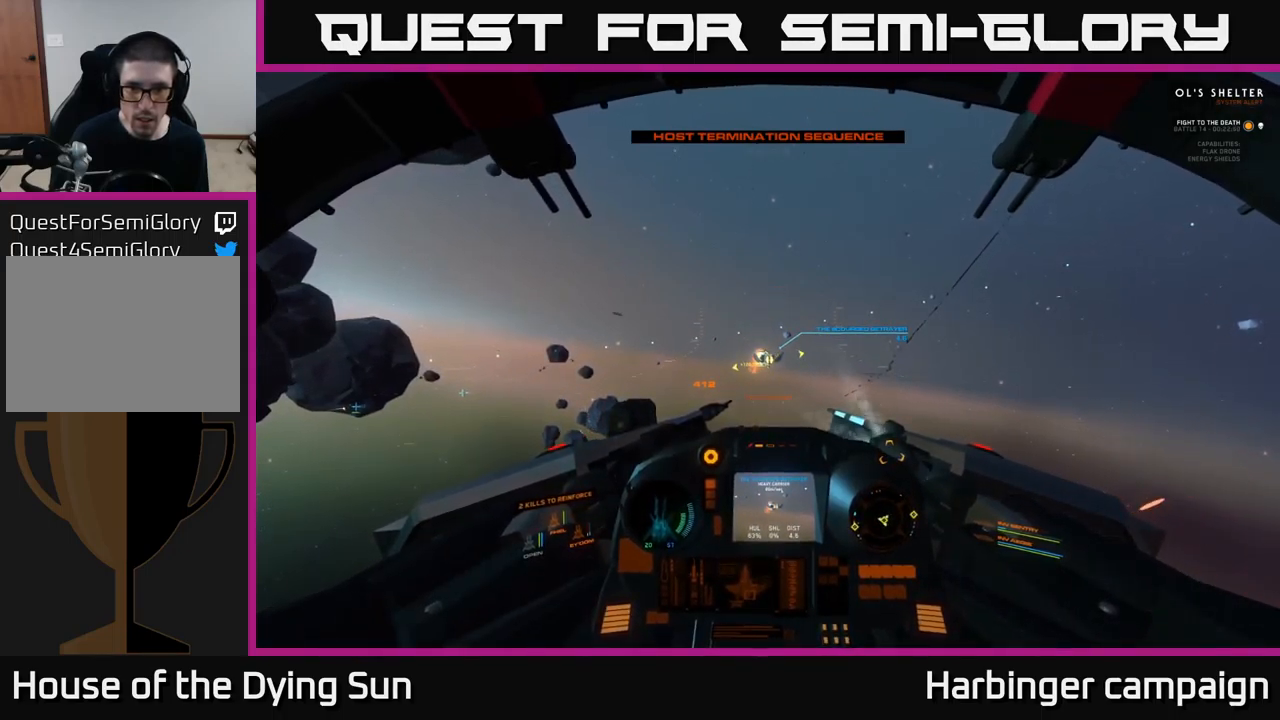
{"buttons": ["L2"], "left_stick": "center", "right_stick": "center", "events": [[100, "R2", "up"], [250, "R2", "down"], [350, "R2", "up"]]}
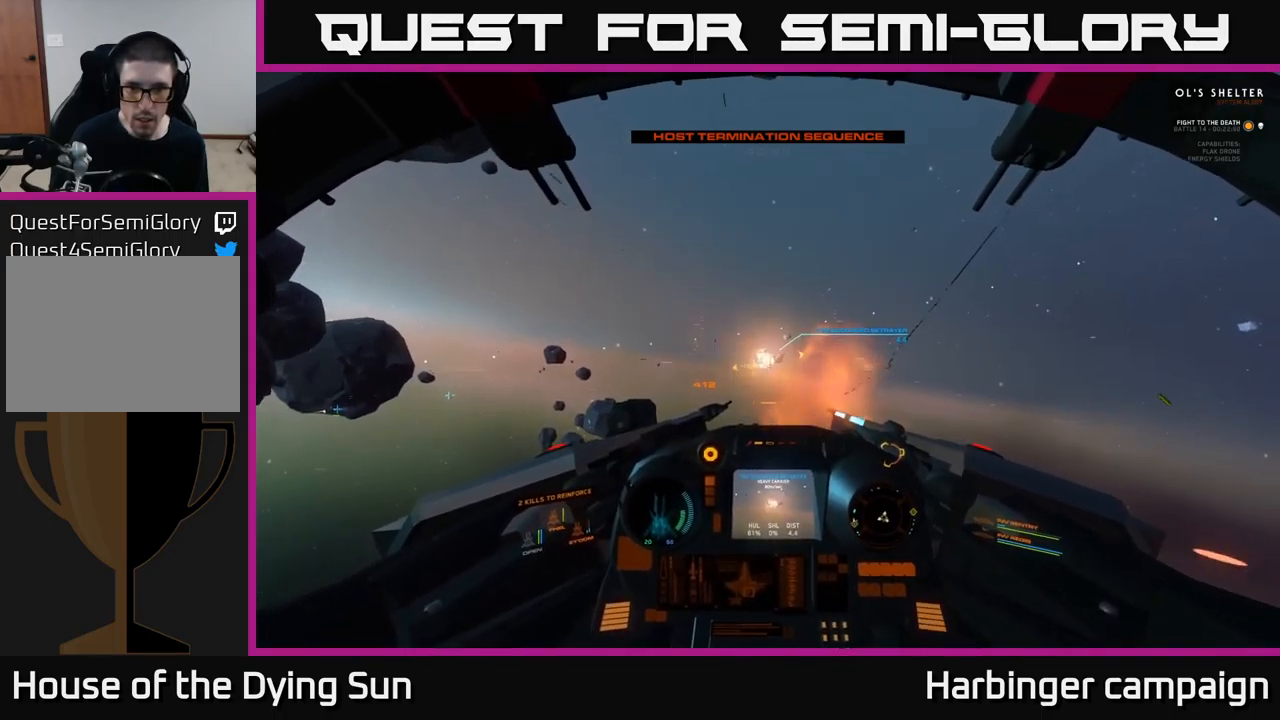
{"buttons": ["L2"], "left_stick": "center", "right_stick": "center", "events": [[50, "R2", "down"], [166, "R2", "up"]]}
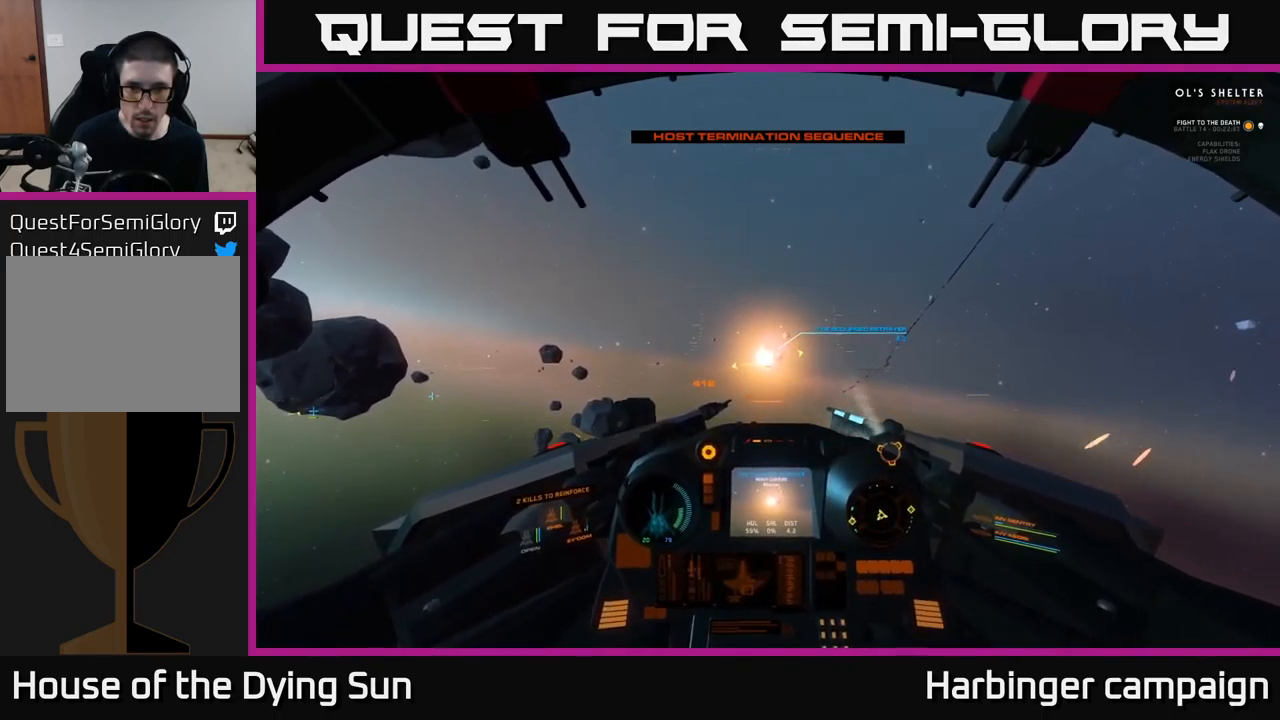
{"buttons": ["L2"], "left_stick": "center", "right_stick": "center", "events": []}
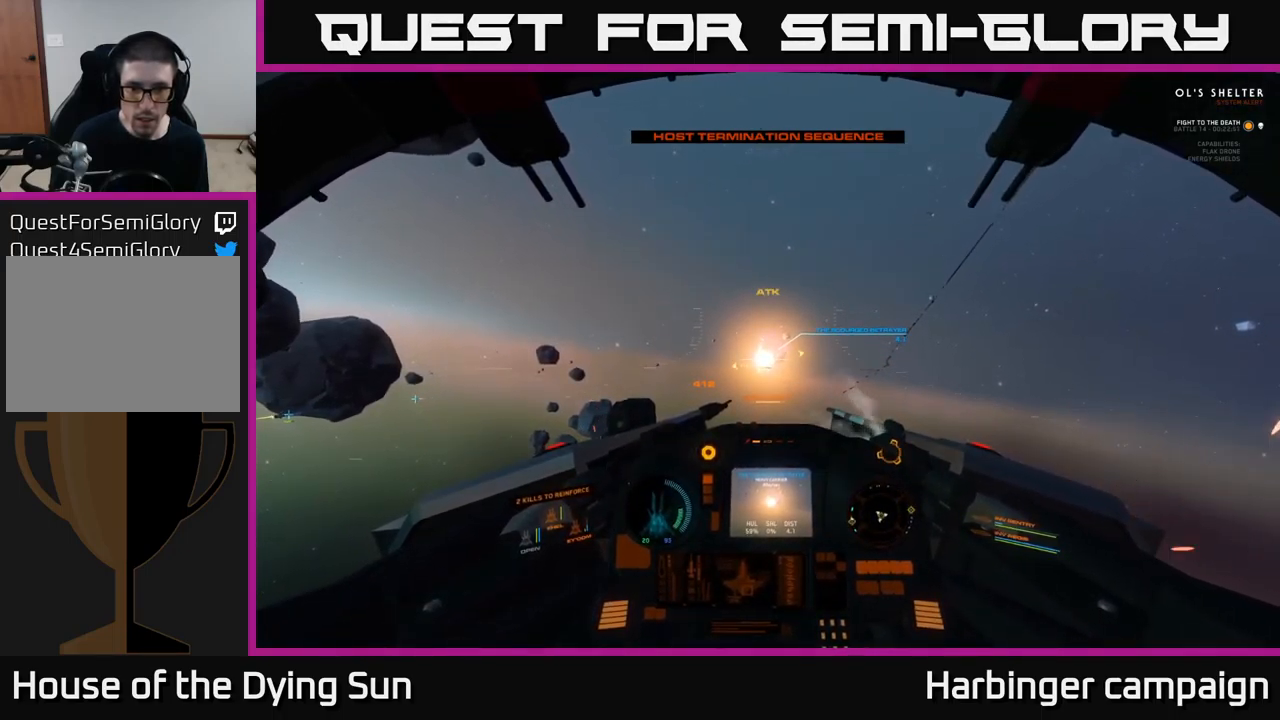
{"buttons": ["L2"], "left_stick": "center", "right_stick": "center", "events": []}
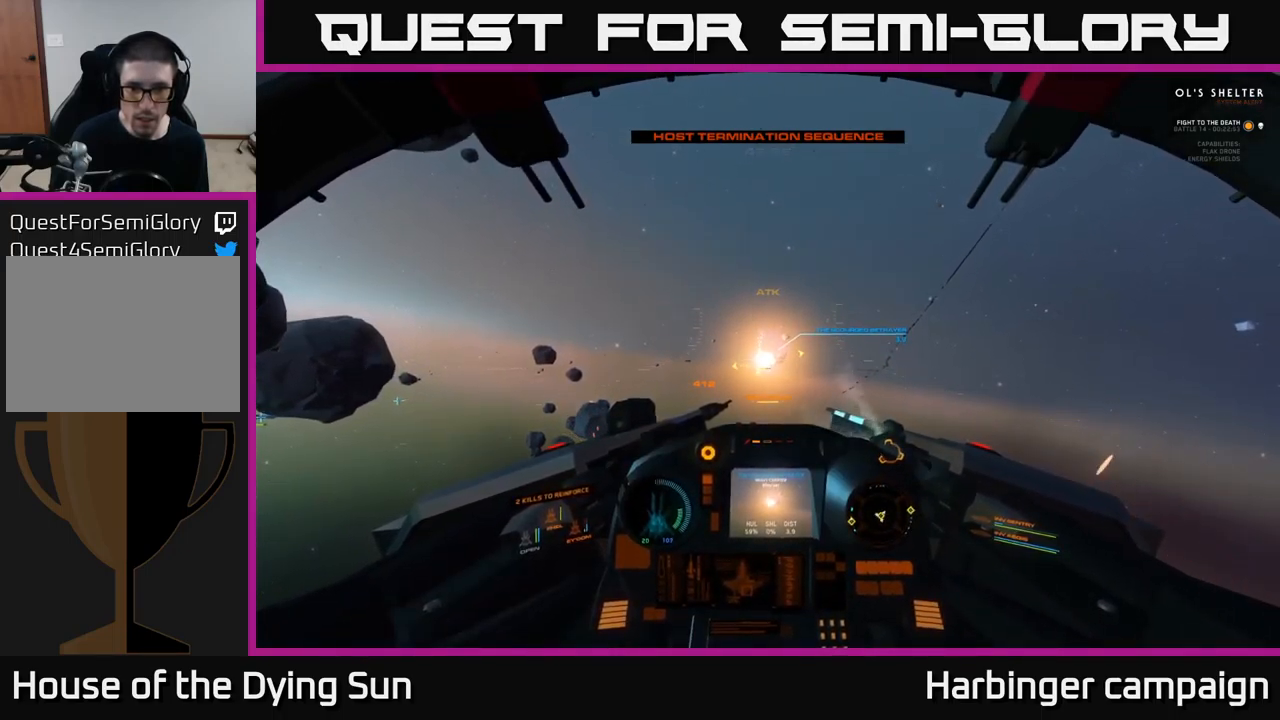
{"buttons": ["L2"], "left_stick": "center", "right_stick": "center", "events": []}
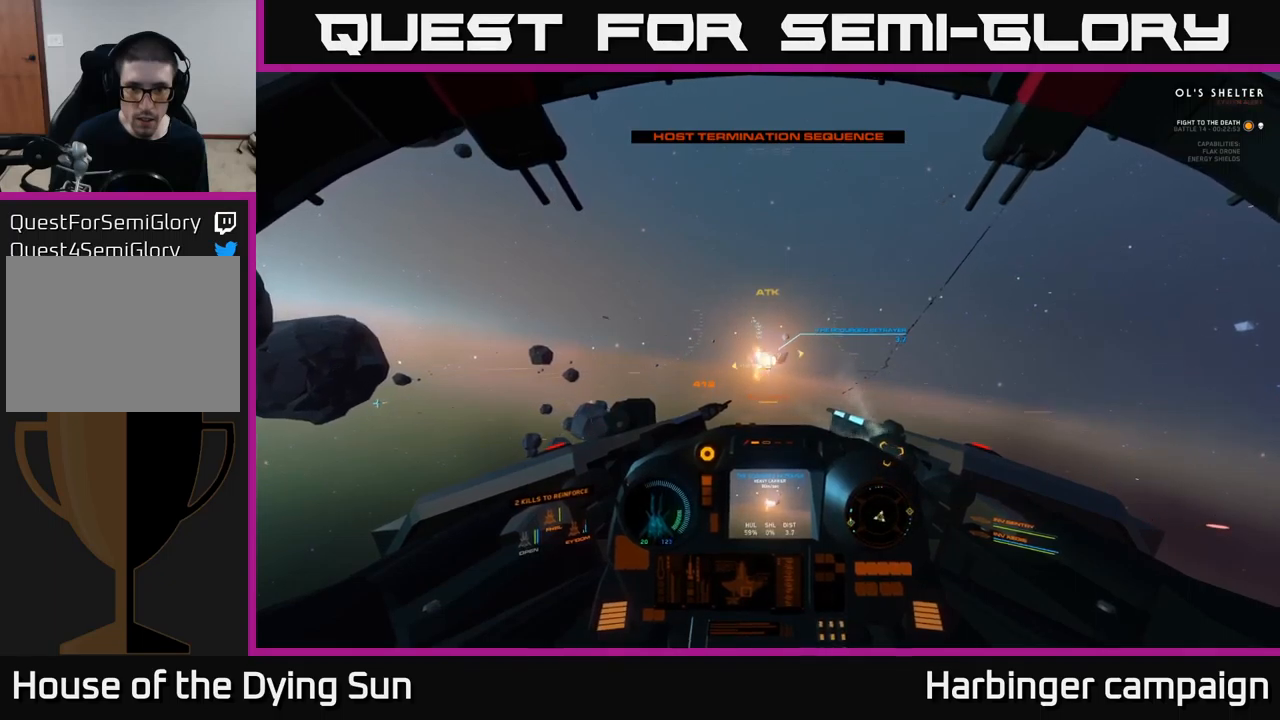
{"buttons": ["L2"], "left_stick": "center", "right_stick": "center", "events": []}
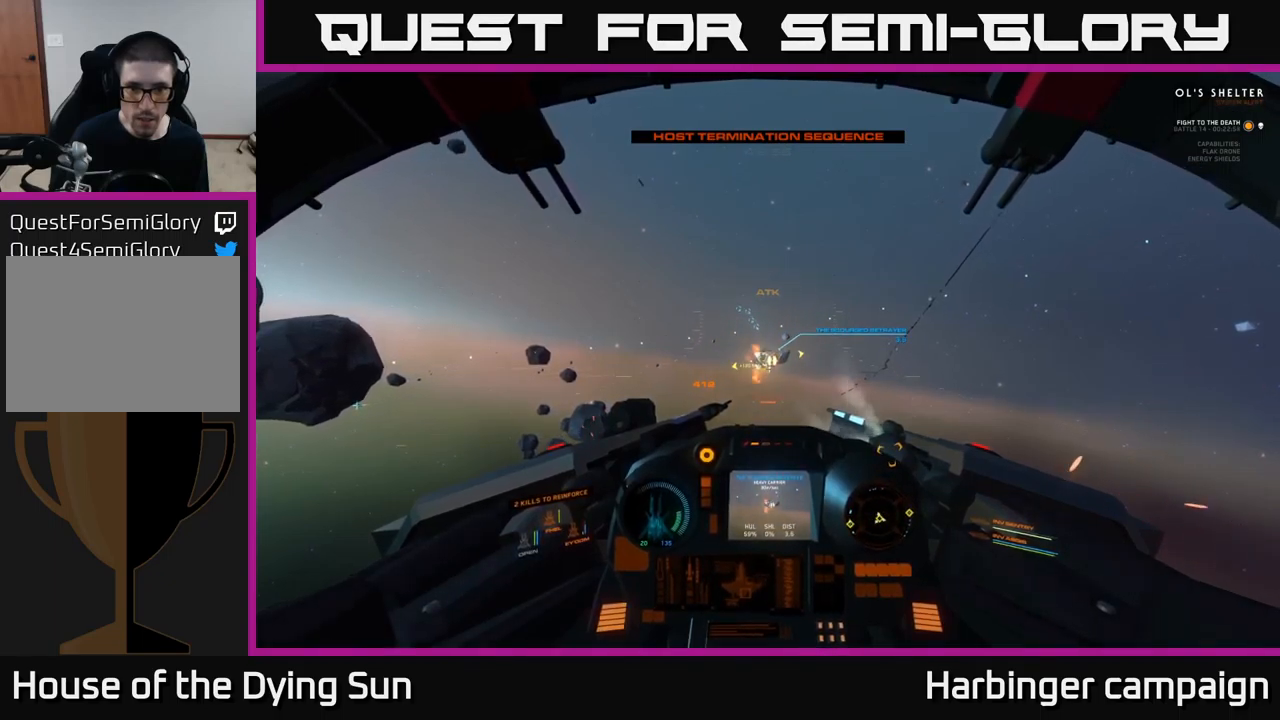
{"buttons": ["L2"], "left_stick": "center", "right_stick": "left", "events": [[217, "right_stick", "right"], [400, "right_stick", "center"], [500, "right_stick", "left"]]}
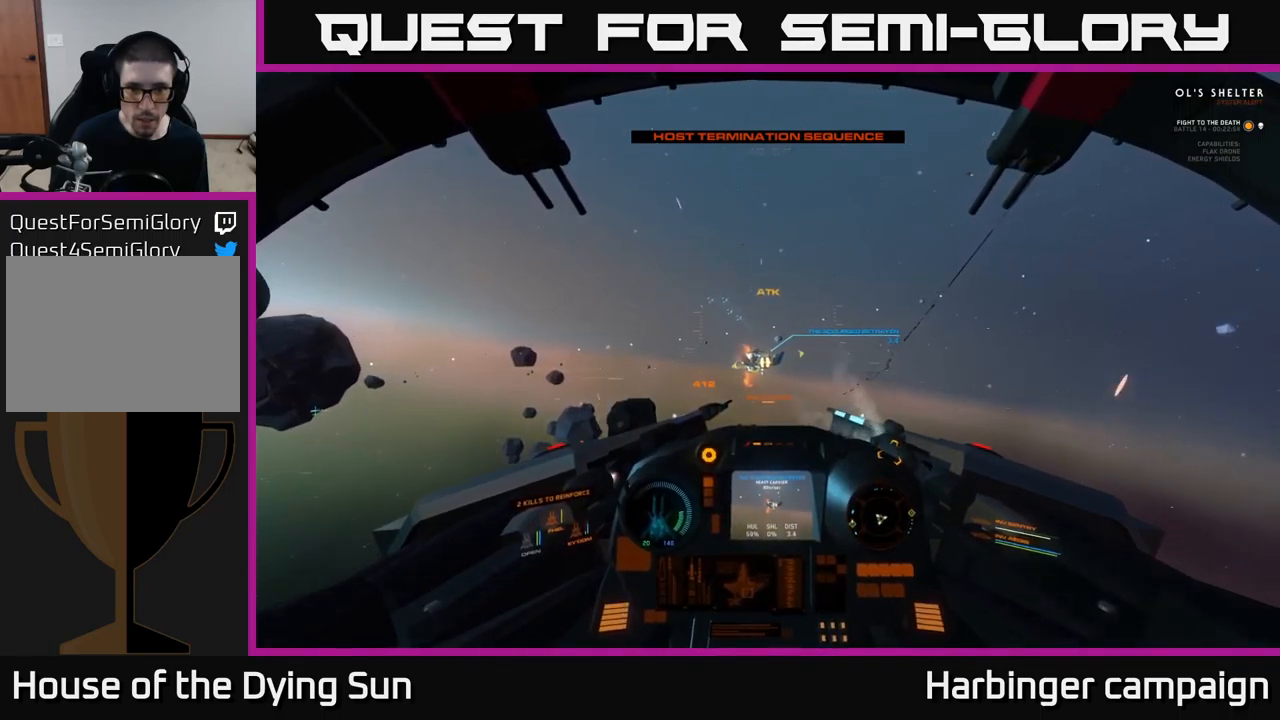
{"buttons": ["L2"], "left_stick": "center", "right_stick": "center", "events": [[100, "right_stick", "center"], [400, "right_stick", "down-left"], [500, "right_stick", "center"]]}
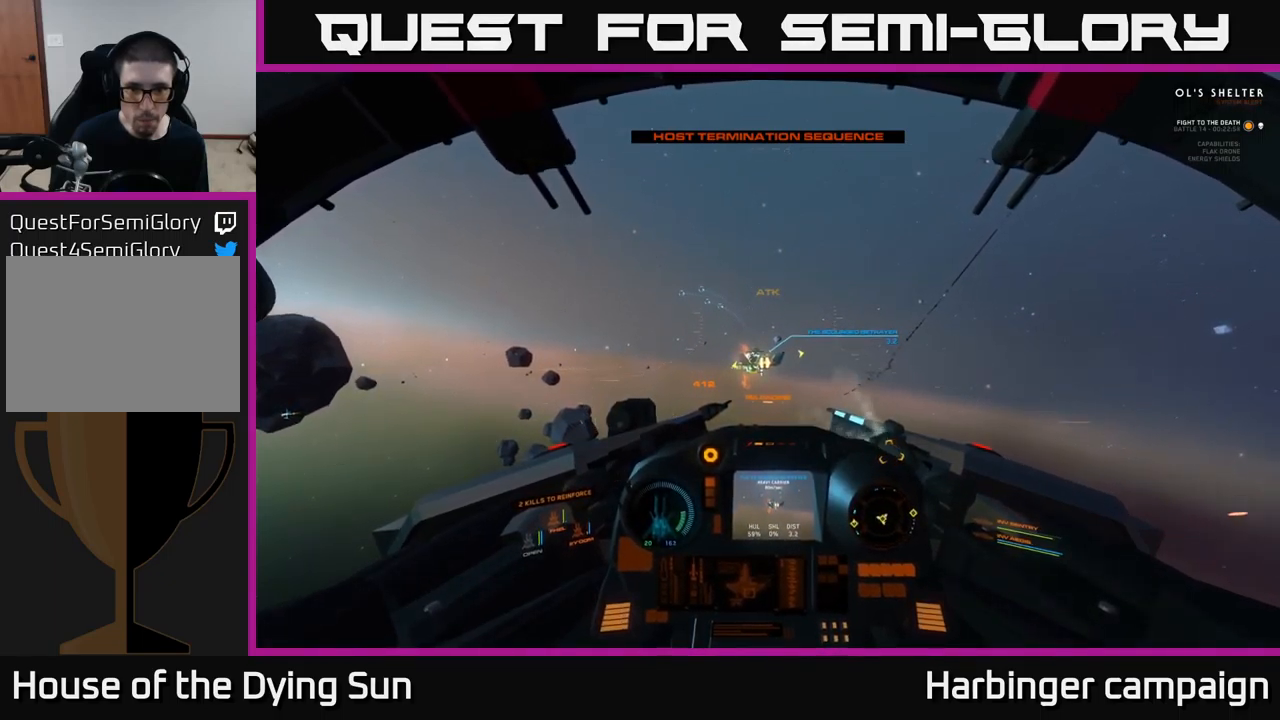
{"buttons": ["L2", "R2"], "left_stick": "center", "right_stick": "center", "events": [[233, "right_stick", "up"], [333, "right_stick", "center"], [450, "R2", "down"]]}
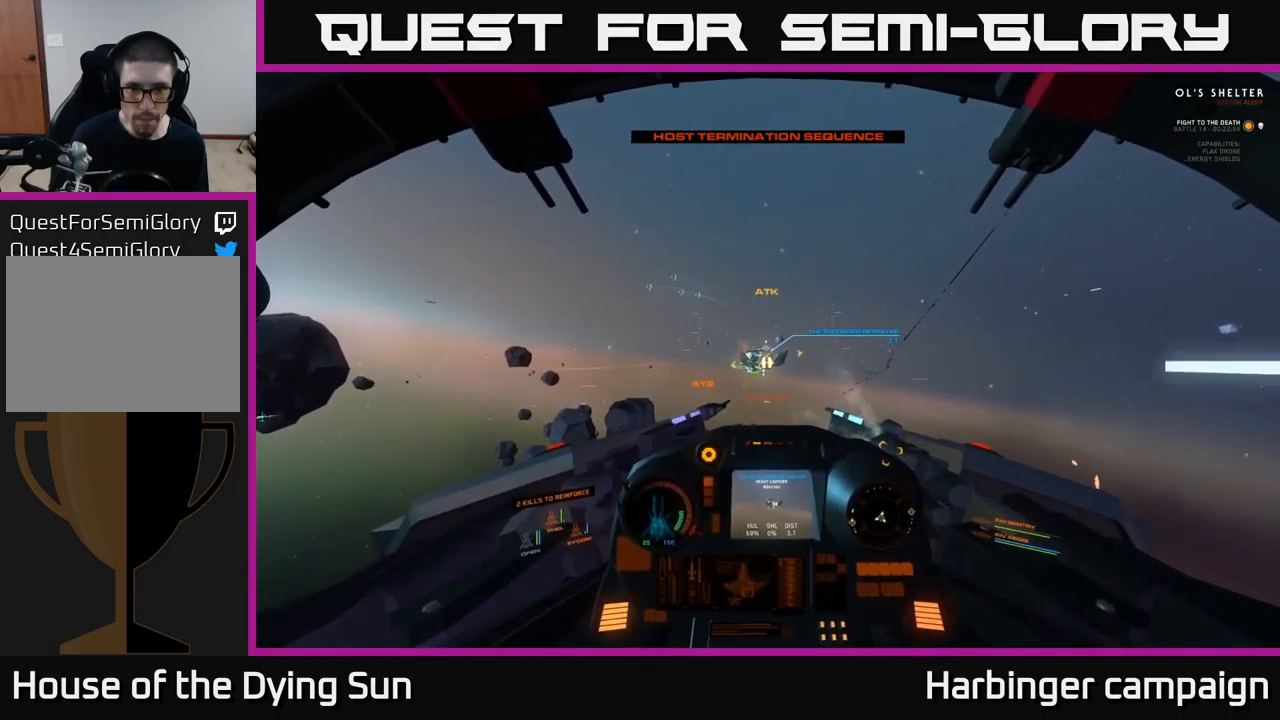
{"buttons": ["L2", "R2"], "left_stick": "center", "right_stick": "center", "events": [[50, "R2", "up"], [450, "R2", "down"]]}
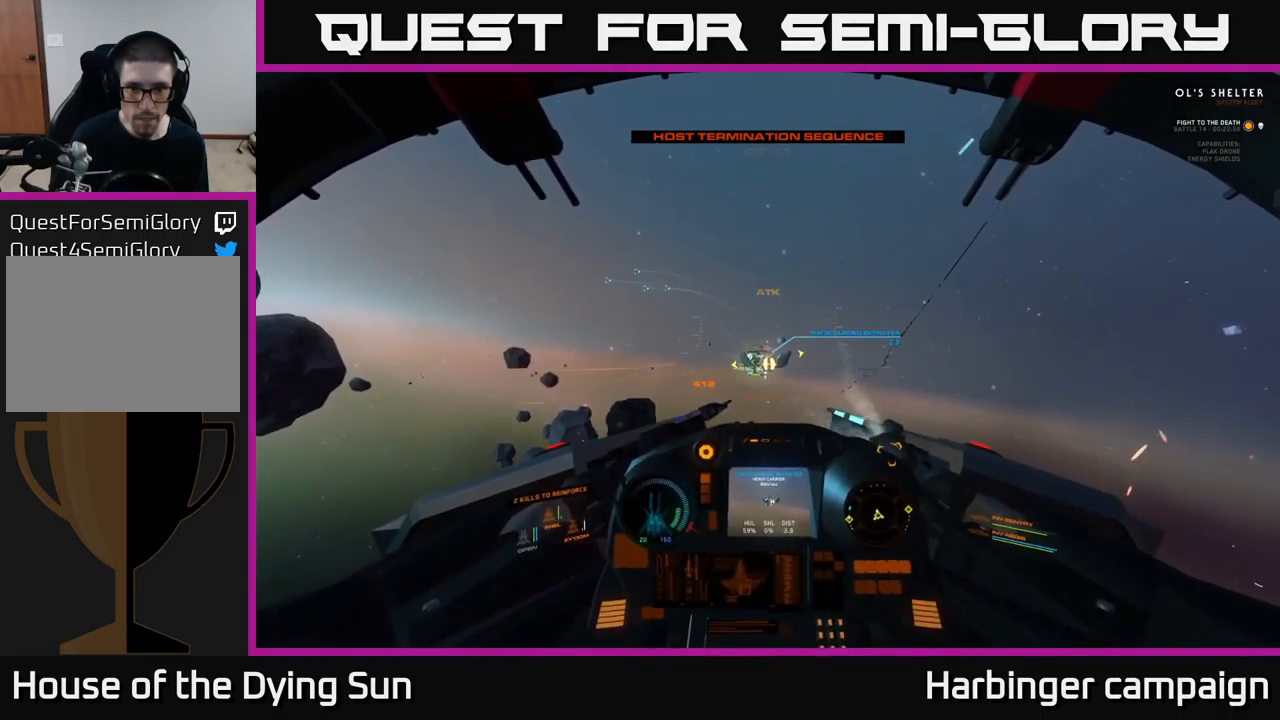
{"buttons": ["L2"], "left_stick": "center", "right_stick": "down-right", "events": [[17, "R2", "up"], [117, "R2", "down"], [183, "R2", "up"], [283, "R2", "down"], [350, "R2", "up"], [450, "right_stick", "down-right"]]}
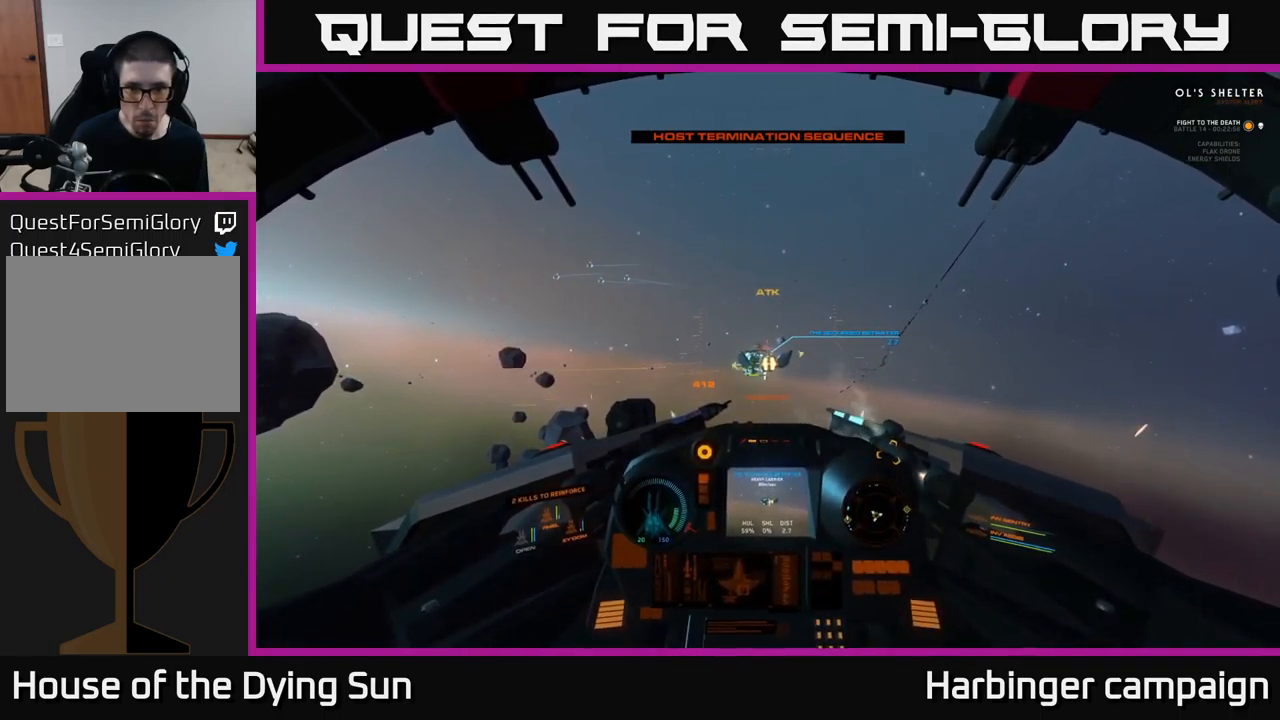
{"buttons": ["L2", "R2"], "left_stick": "center", "right_stick": "center", "events": [[50, "right_stick", "center"], [150, "R2", "down"], [250, "R2", "up"], [500, "R2", "down"]]}
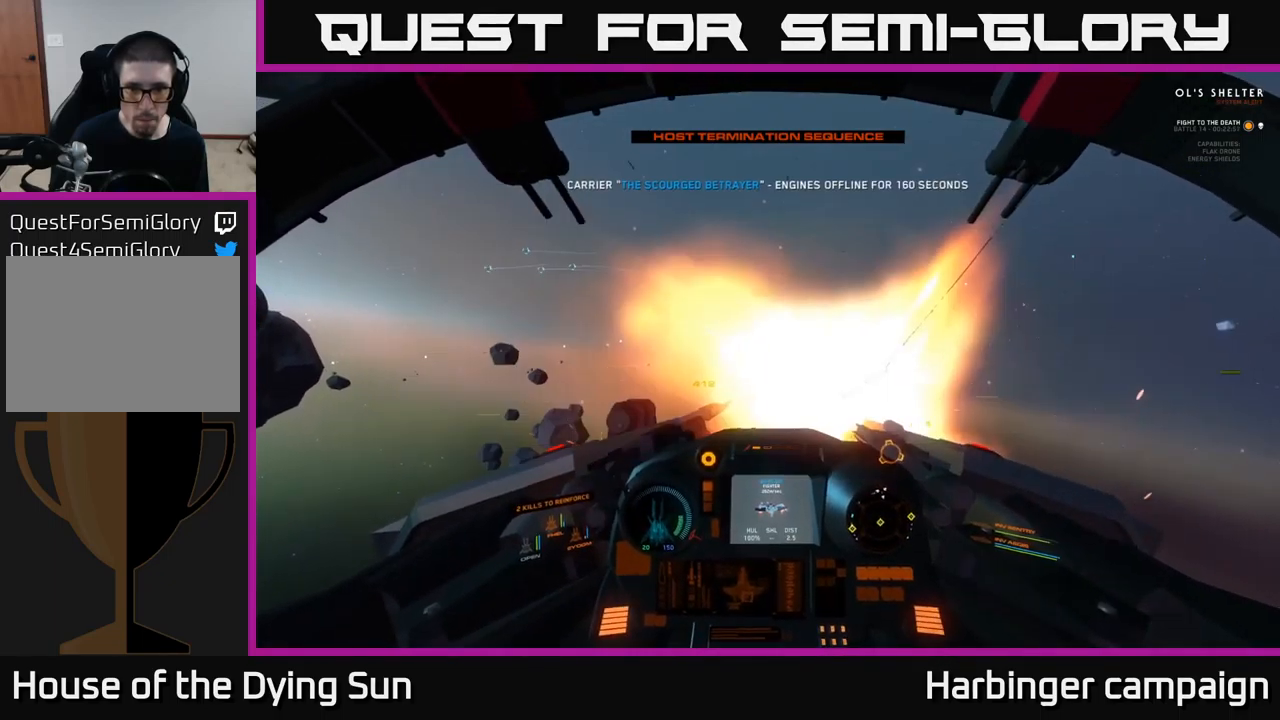
{"buttons": ["L2"], "left_stick": "center", "right_stick": "up", "events": [[83, "R2", "up"], [217, "right_stick", "up"]]}
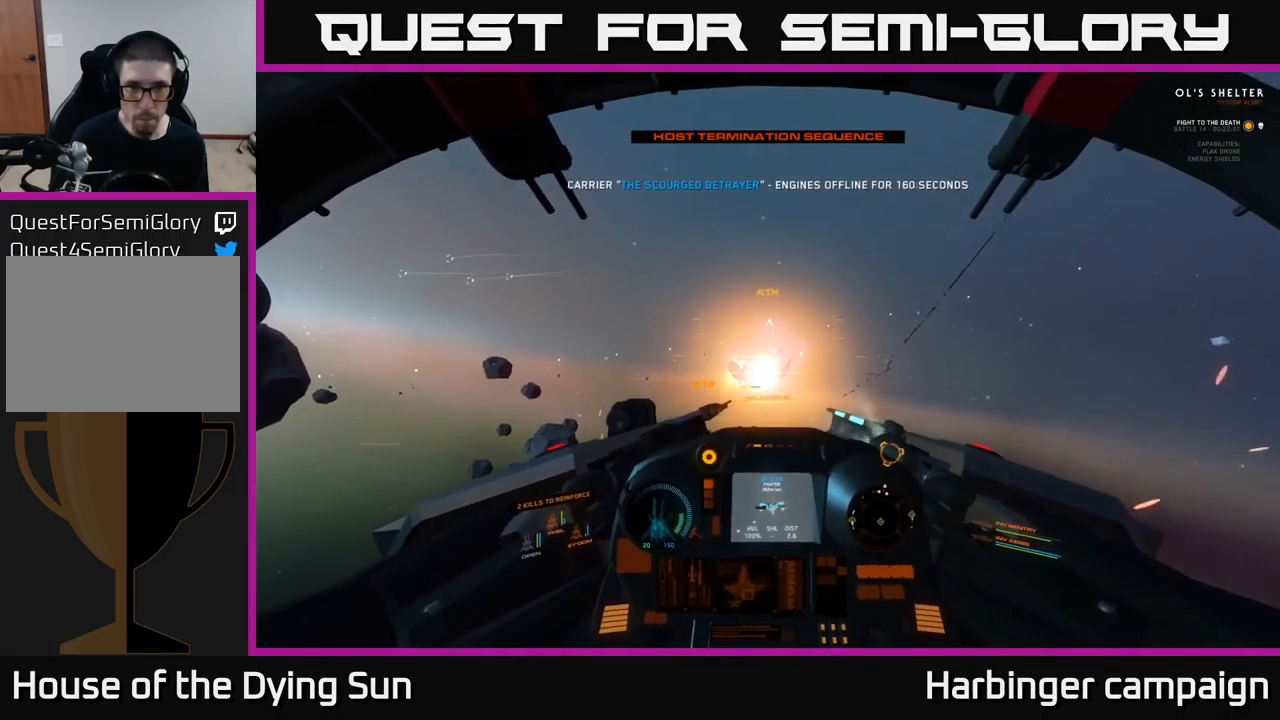
{"buttons": ["L2"], "left_stick": "center", "right_stick": "center", "events": [[483, "right_stick", "center"]]}
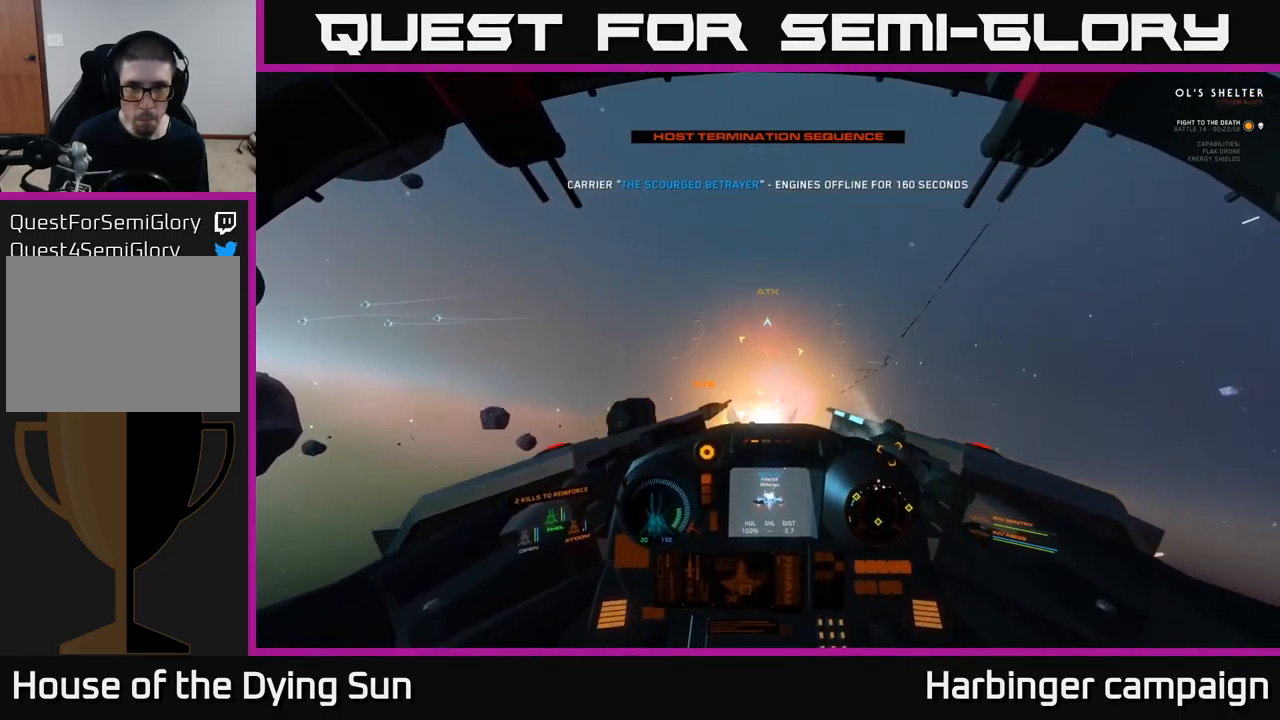
{"buttons": ["L2"], "left_stick": "center", "right_stick": "center", "events": [[199, "right_stick", "up"], [349, "right_stick", "center"]]}
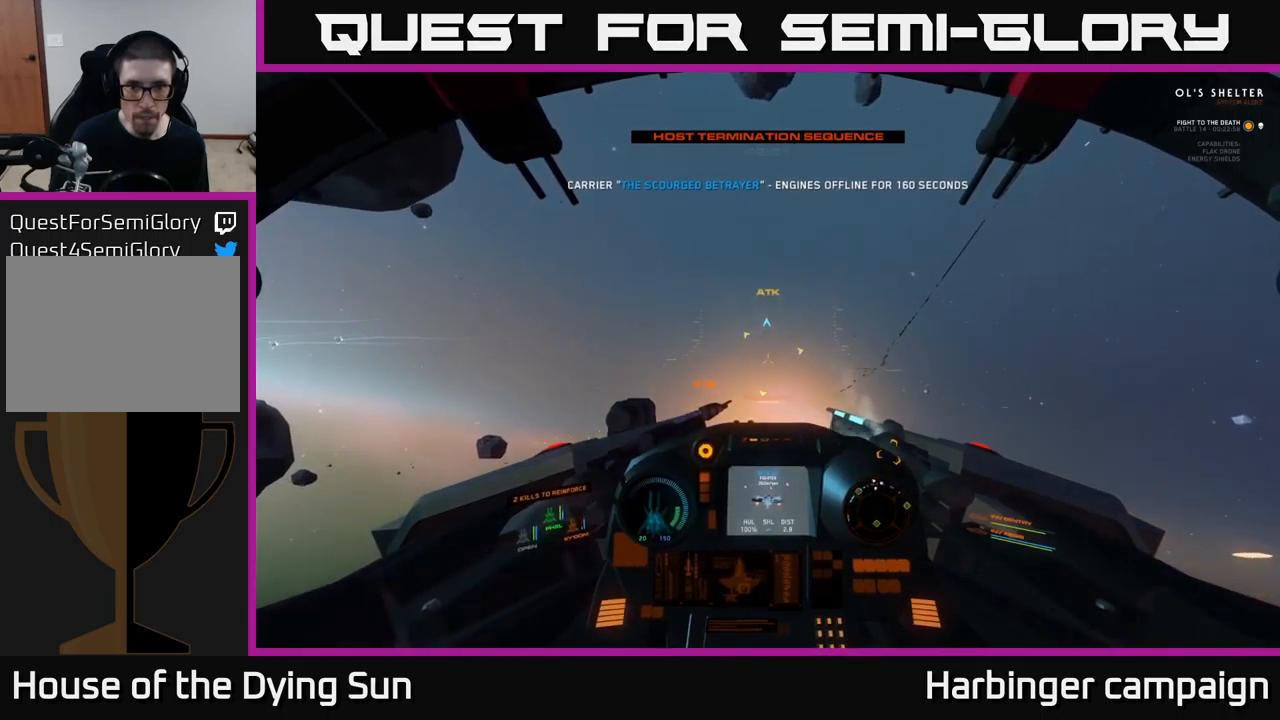
{"buttons": ["Y"], "left_stick": "center", "right_stick": "center", "events": [[34, "Y", "down"], [234, "L2", "up"]]}
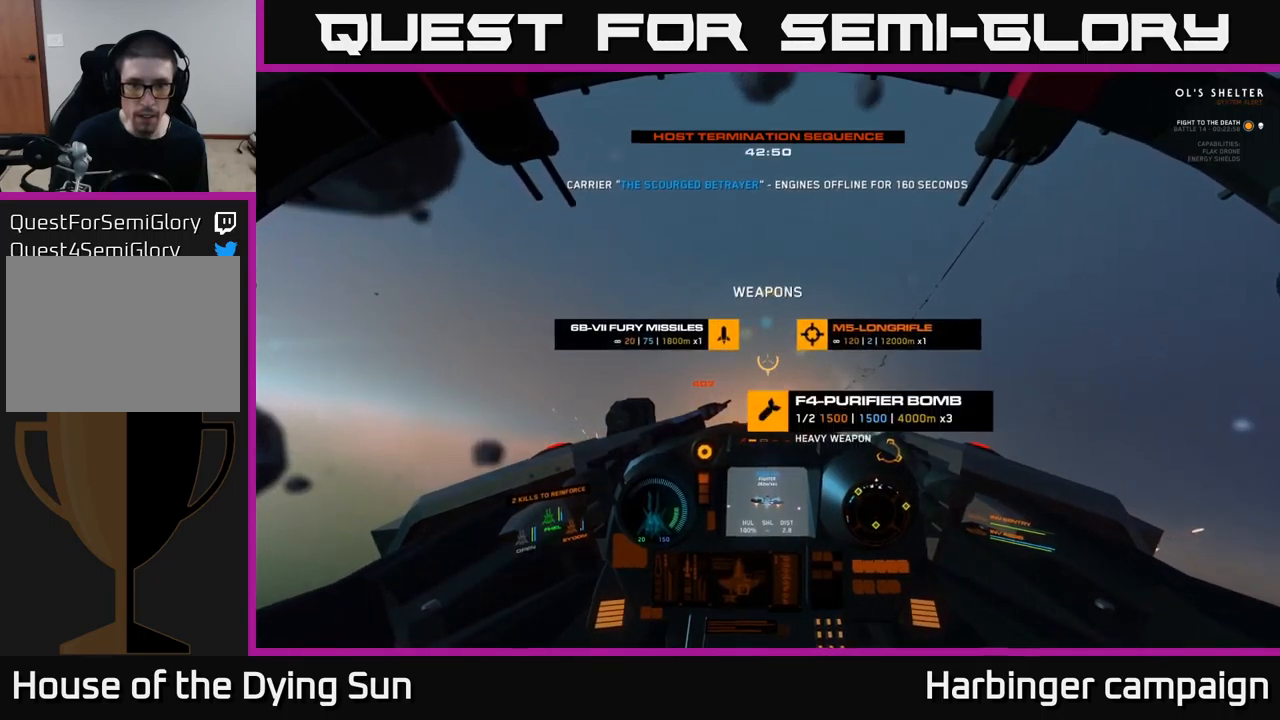
{"buttons": ["L2"], "left_stick": "center", "right_stick": "center", "events": [[17, "left_stick", "down"], [84, "Y", "up"], [184, "left_stick", "center"], [284, "right_stick", "up"], [400, "L2", "down"], [500, "right_stick", "center"]]}
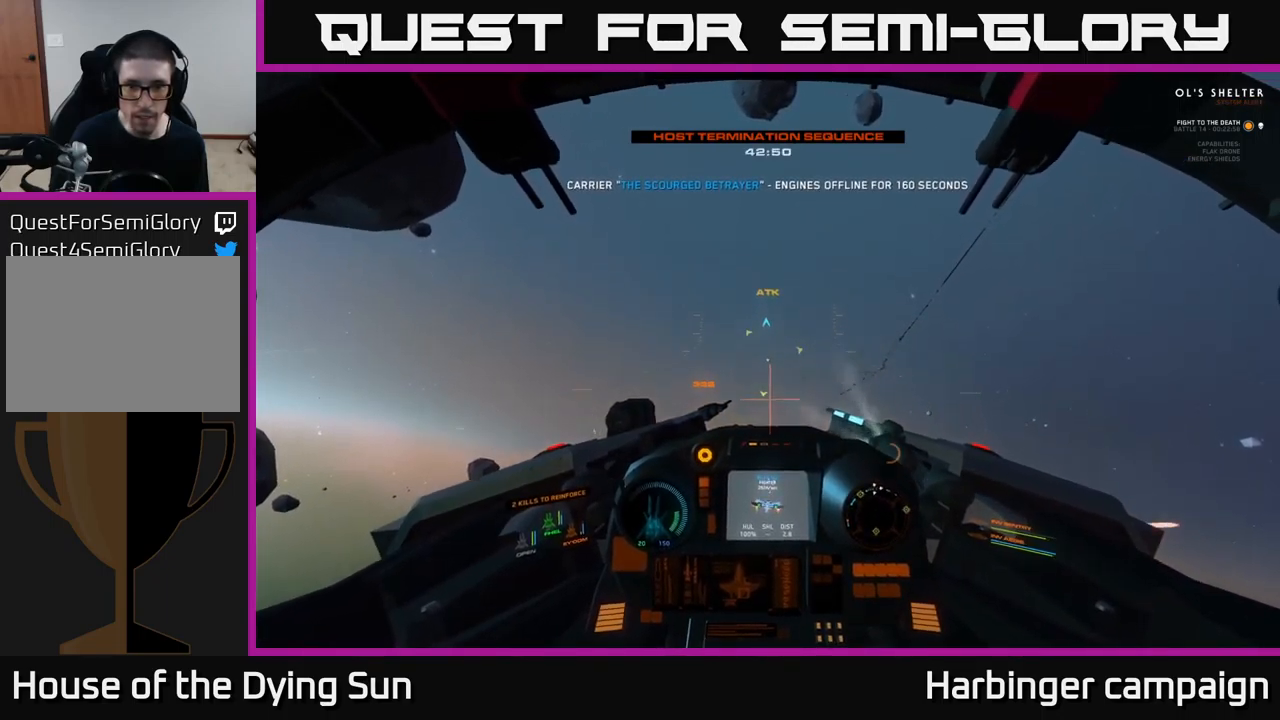
{"buttons": ["L2"], "left_stick": "center", "right_stick": "center", "events": []}
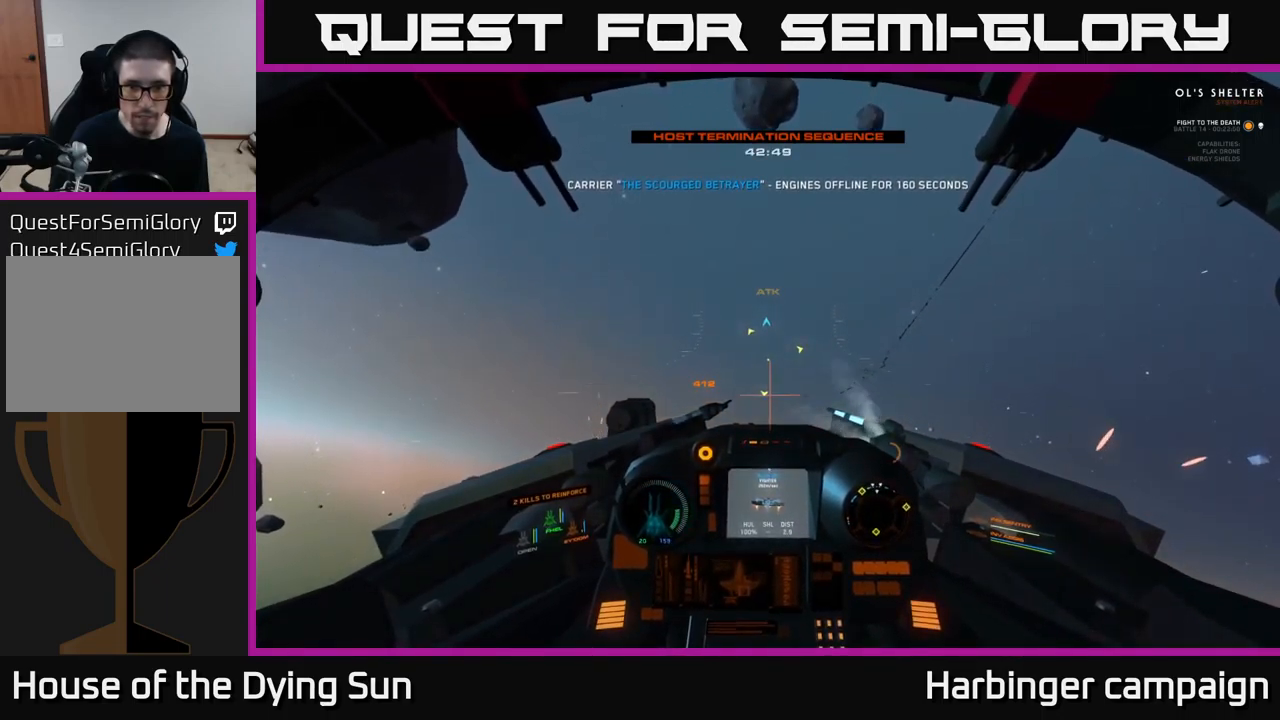
{"buttons": ["L1"], "left_stick": "center", "right_stick": "down", "events": [[100, "right_stick", "up"], [284, "right_stick", "down"], [317, "L2", "up"], [434, "L1", "down"]]}
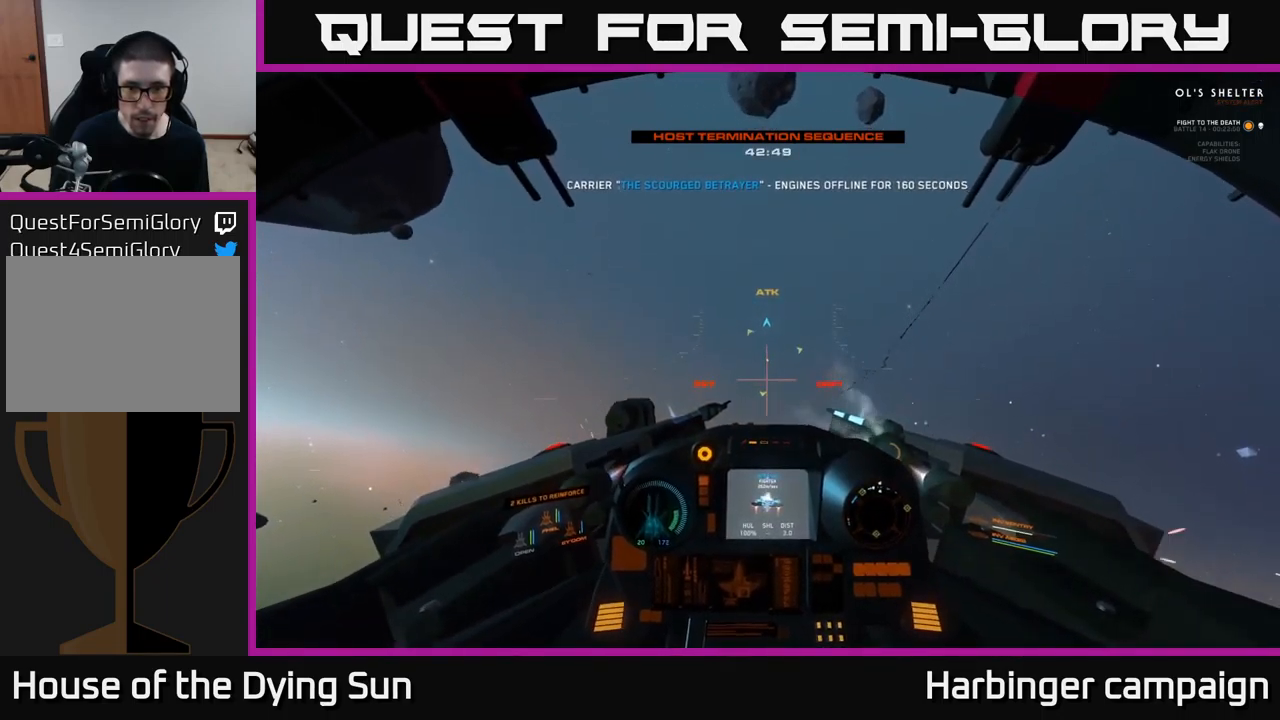
{"buttons": ["L1"], "left_stick": "center", "right_stick": "center", "events": [[484, "right_stick", "center"]]}
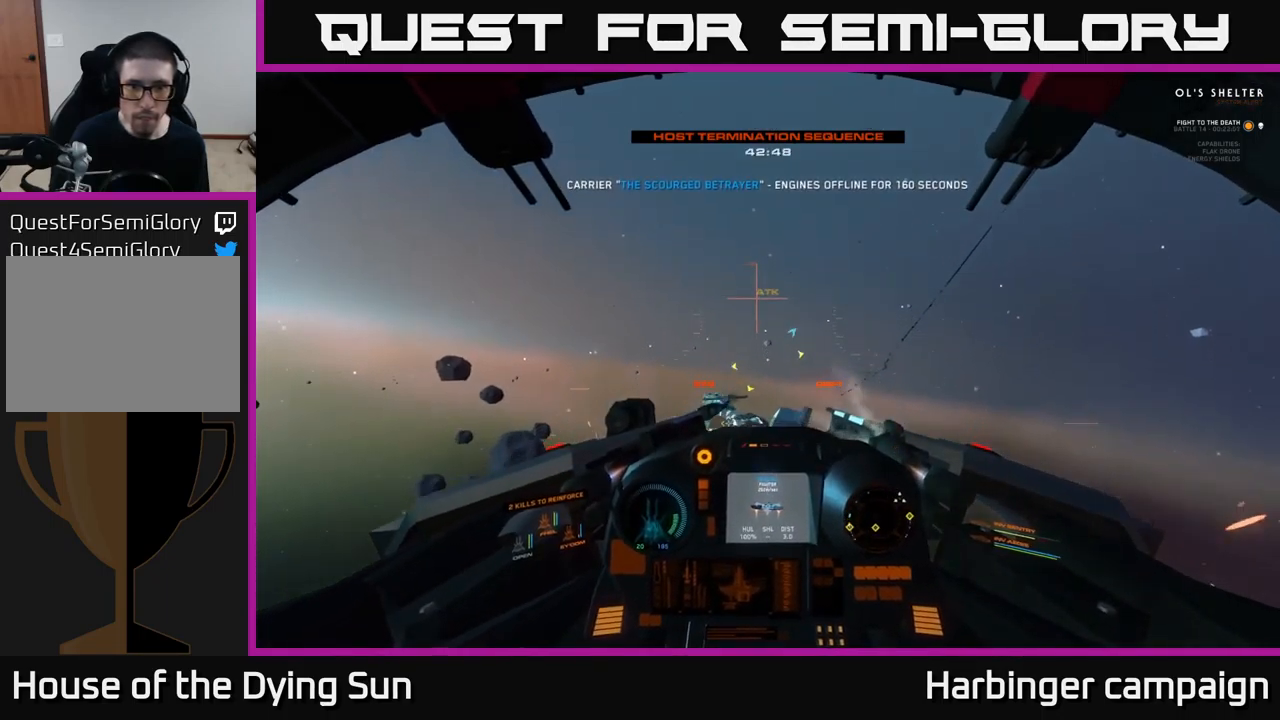
{"buttons": ["L1"], "left_stick": "center", "right_stick": "center", "events": [[117, "right_stick", "down"], [334, "right_stick", "down-left"], [467, "right_stick", "center"]]}
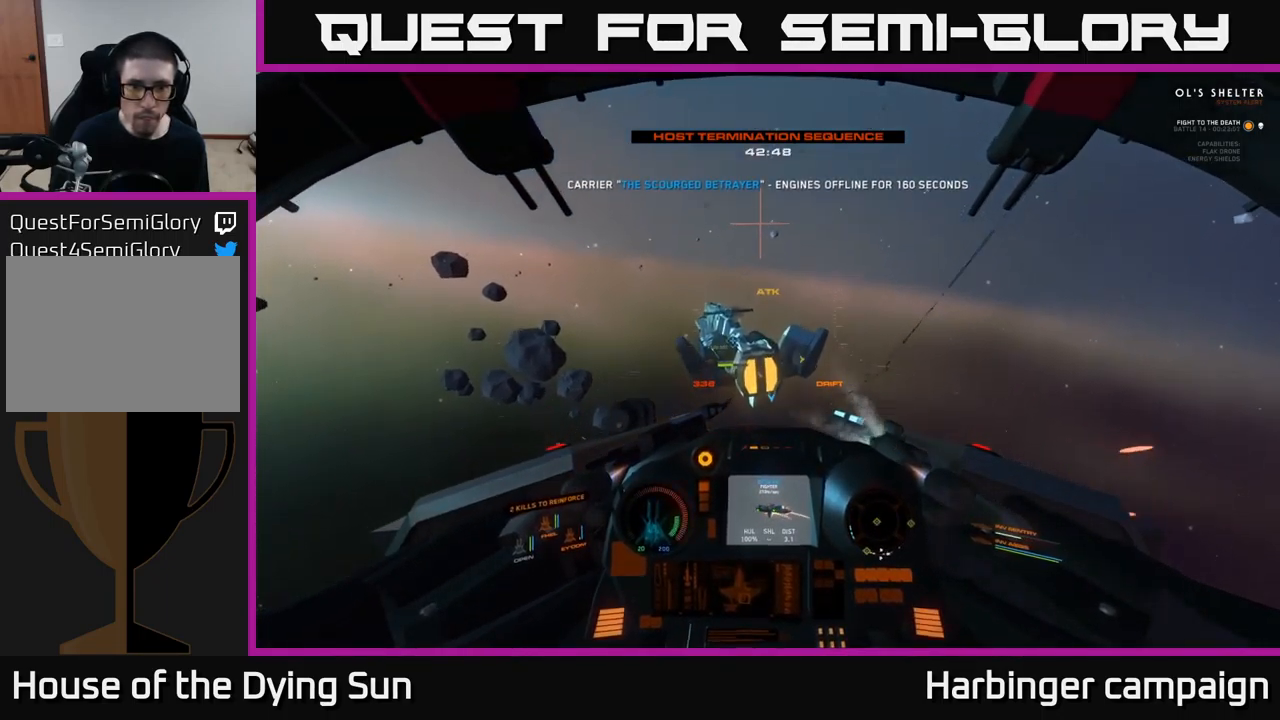
{"buttons": ["L2"], "left_stick": "center", "right_stick": "down-left", "events": [[367, "L1", "up"], [400, "right_stick", "down-left"], [434, "L2", "down"]]}
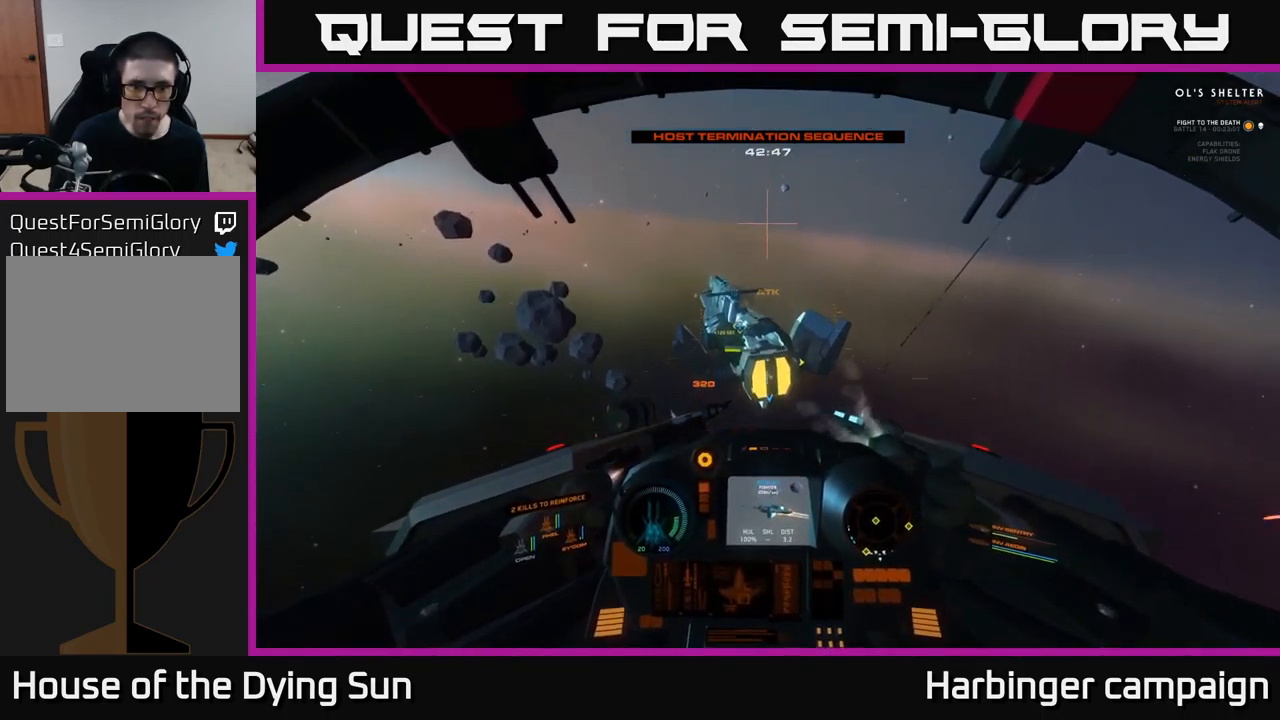
{"buttons": ["R1"], "left_stick": "center", "right_stick": "up", "events": [[100, "right_stick", "up-left"], [167, "right_stick", "center"], [384, "L2", "up"], [450, "R1", "down"], [467, "right_stick", "up"]]}
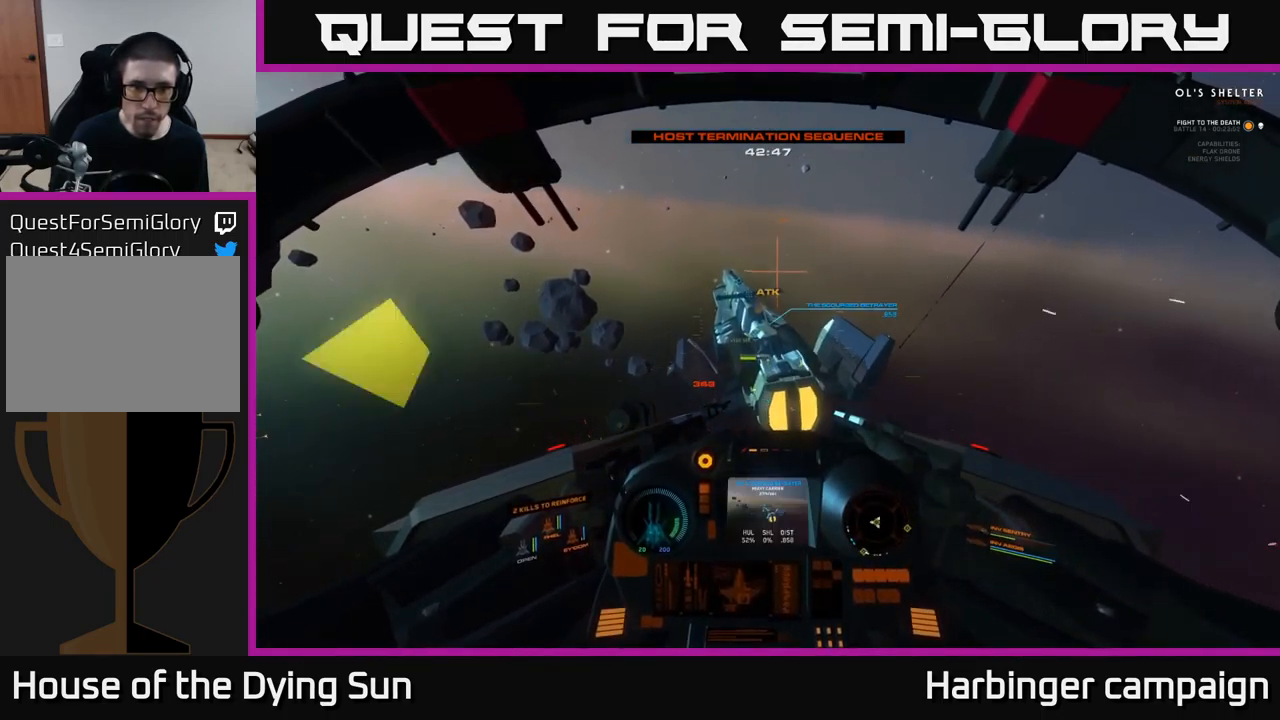
{"buttons": [], "left_stick": "center", "right_stick": "up-left", "events": [[34, "R1", "up"], [34, "right_stick", "center"], [150, "right_stick", "up-left"], [417, "R1", "down"], [500, "R1", "up"]]}